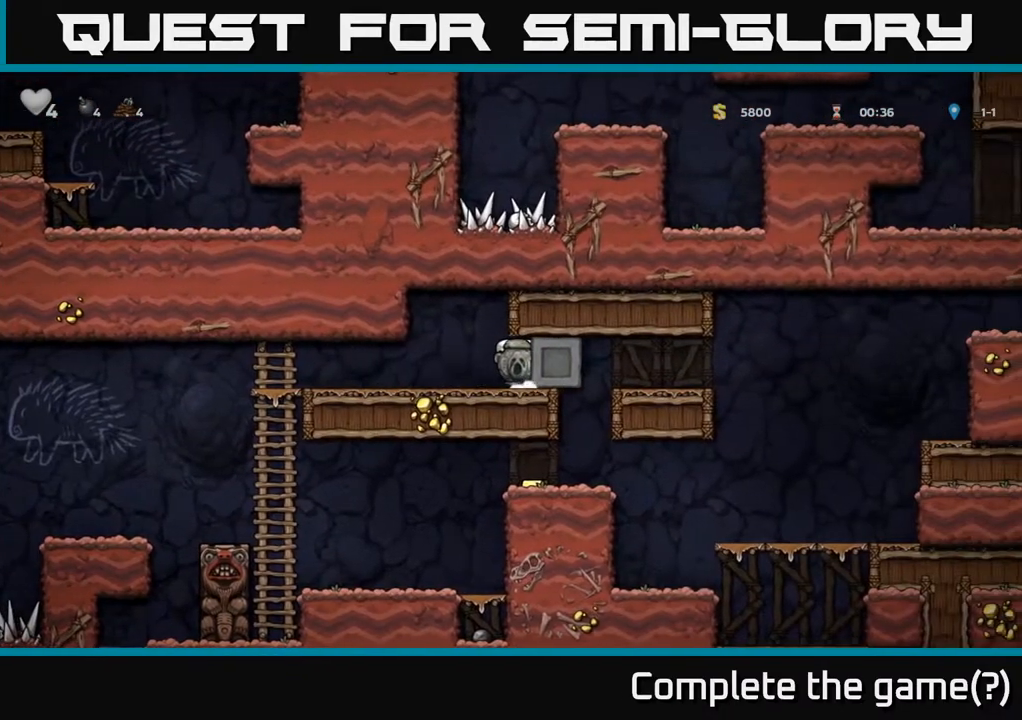
Gameplay with a controller (Xbox layout); each line is a JSON object with the inputs held at the frame after it. "events" lists button and stick changes between this image and that frame as [ms after this image, input, new state], when the widget could be followed in between.
{"buttons": ["DPAD_RIGHT"], "left_stick": "center", "right_stick": "center", "events": []}
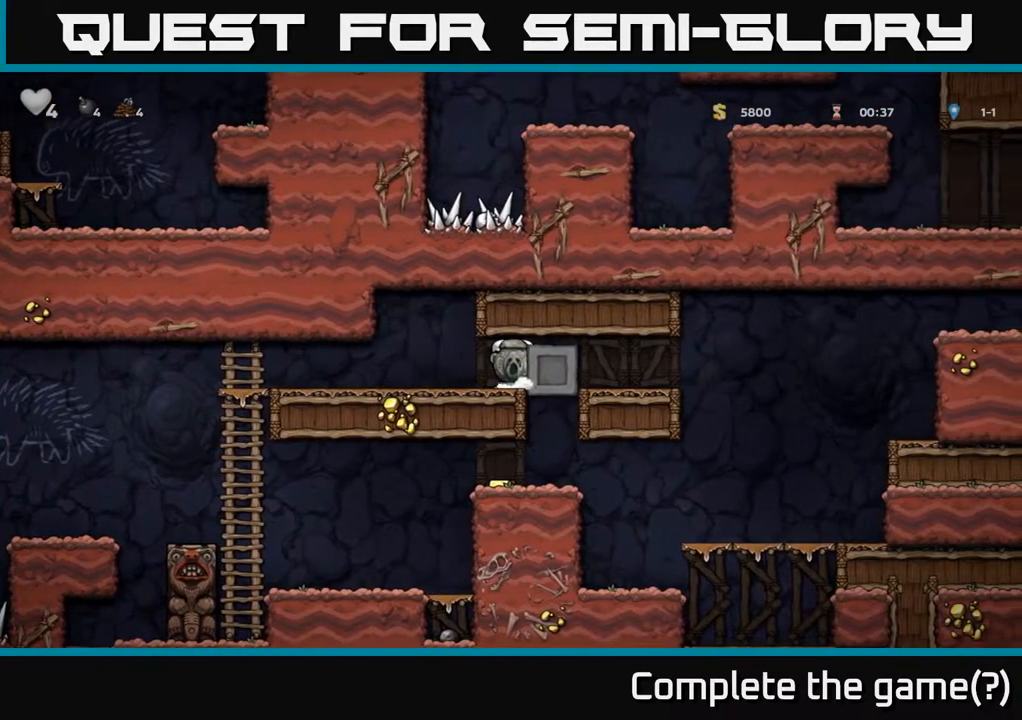
{"buttons": ["DPAD_LEFT"], "left_stick": "center", "right_stick": "center", "events": [[83, "DPAD_RIGHT", "up"], [117, "DPAD_LEFT", "down"]]}
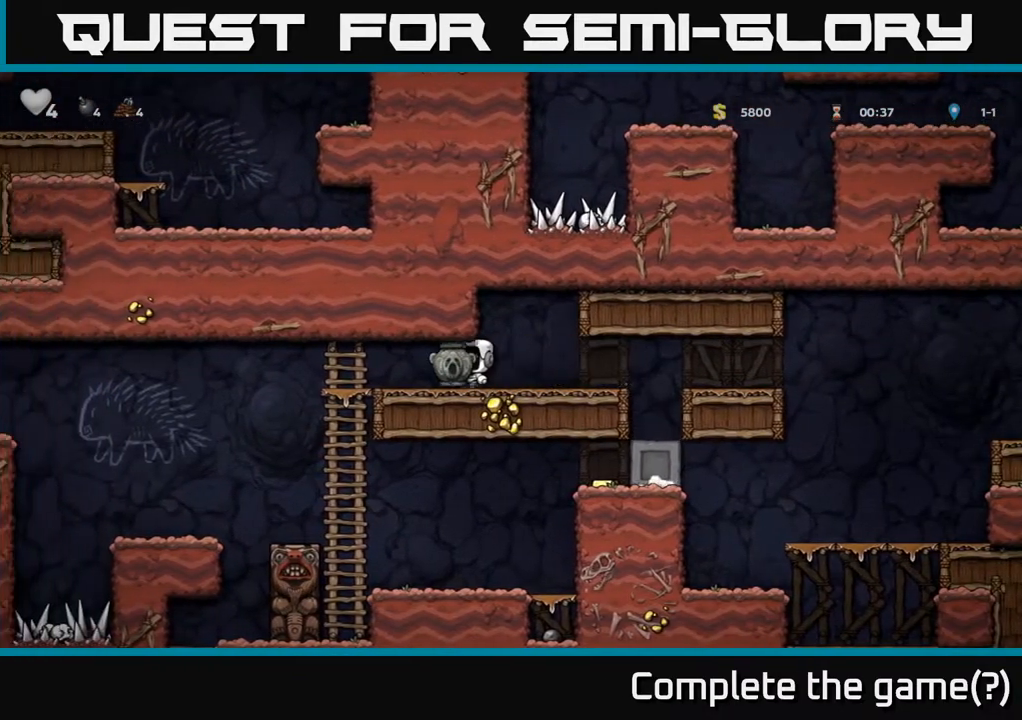
{"buttons": [], "left_stick": "center", "right_stick": "center", "events": [[167, "DPAD_DOWN", "down"], [267, "A", "down"], [267, "DPAD_LEFT", "up"], [417, "A", "up"], [483, "DPAD_DOWN", "up"]]}
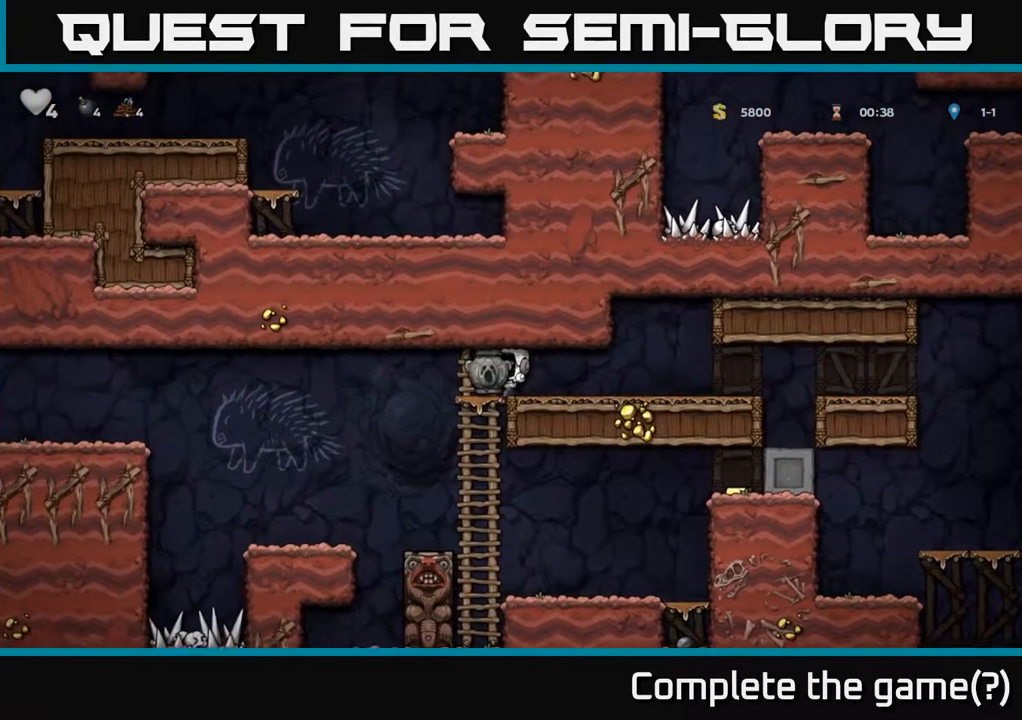
{"buttons": ["DPAD_RIGHT"], "left_stick": "center", "right_stick": "center", "events": [[33, "DPAD_LEFT", "down"], [133, "DPAD_DOWN", "down"], [133, "DPAD_LEFT", "up"], [233, "DPAD_RIGHT", "down"], [283, "A", "down"], [417, "A", "up"], [433, "DPAD_DOWN", "up"]]}
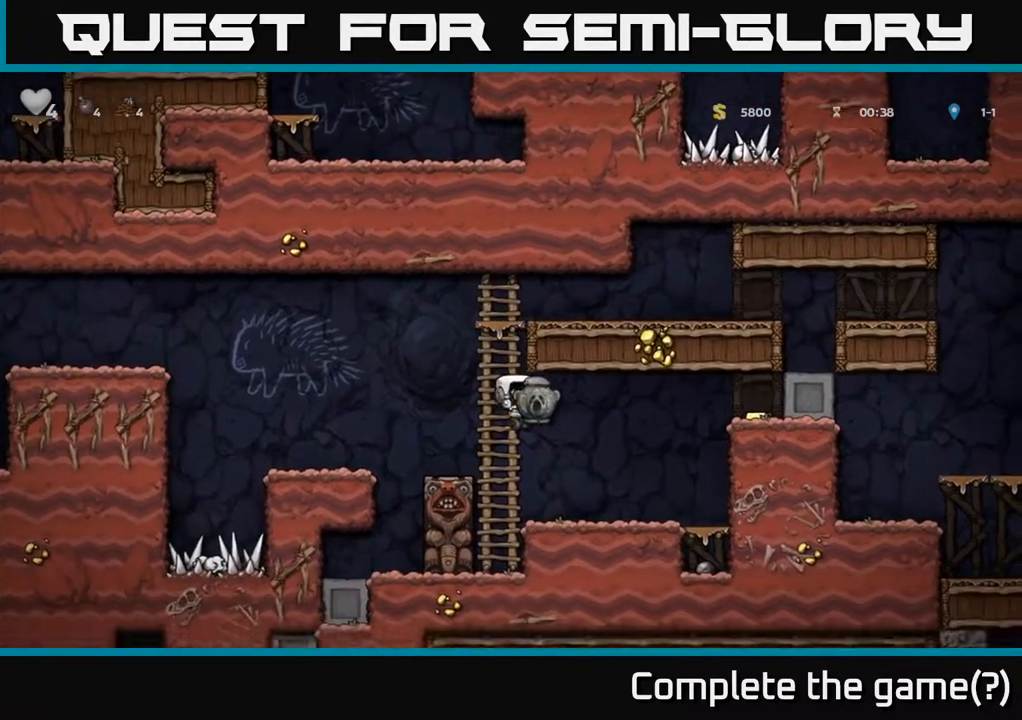
{"buttons": ["DPAD_RIGHT"], "left_stick": "center", "right_stick": "center", "events": [[217, "A", "down"], [400, "A", "up"]]}
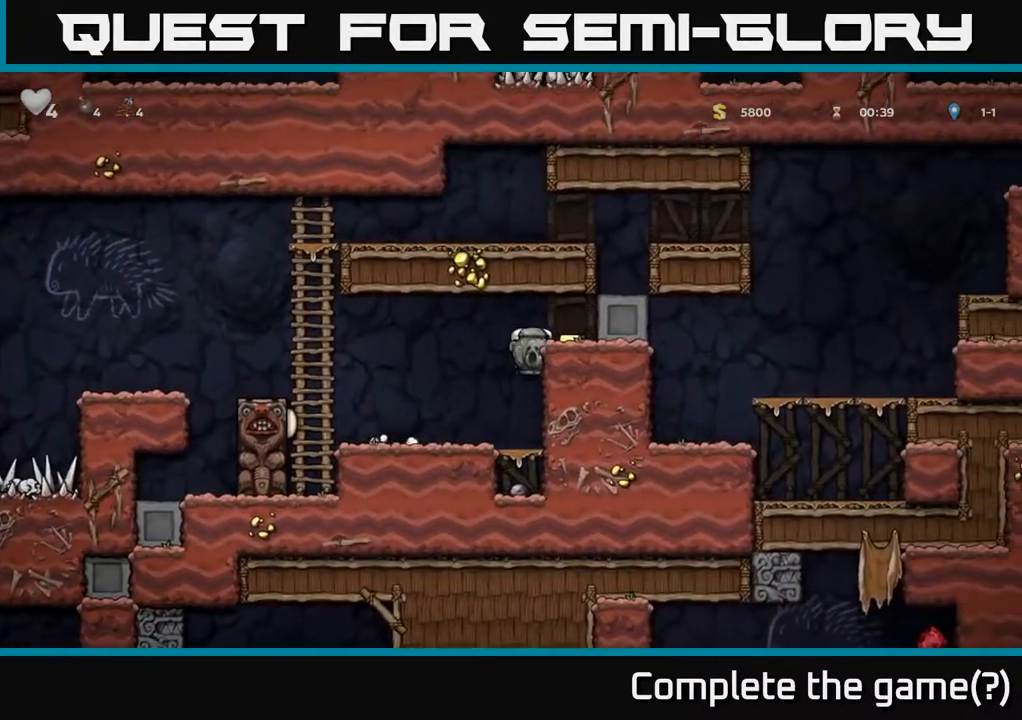
{"buttons": ["DPAD_RIGHT"], "left_stick": "center", "right_stick": "center", "events": [[100, "A", "down"], [217, "A", "up"]]}
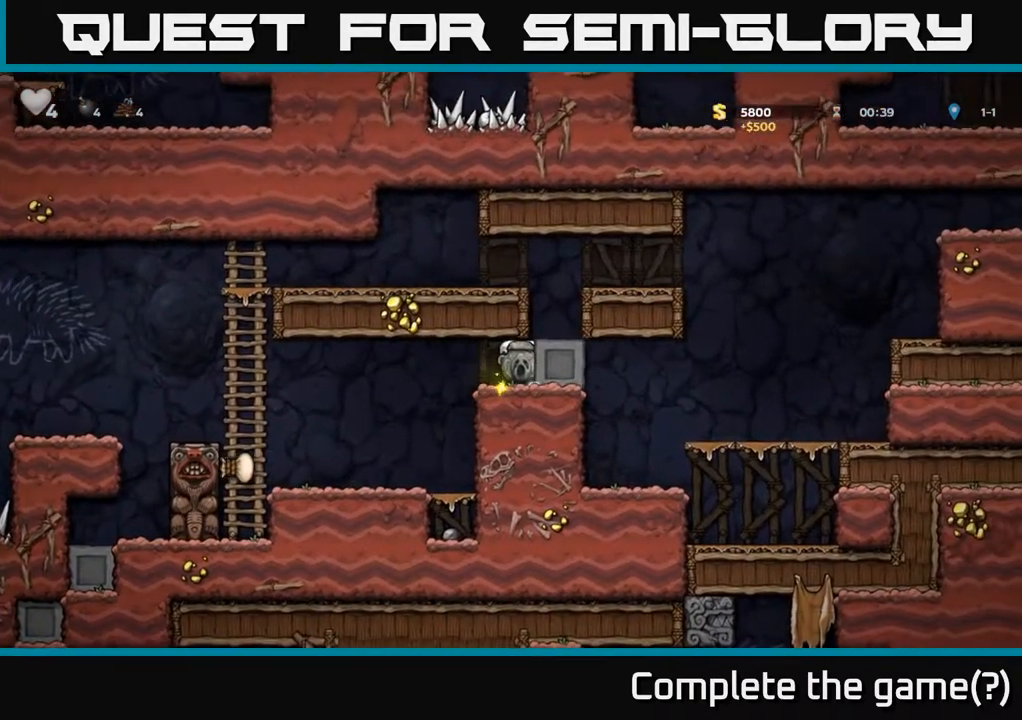
{"buttons": ["DPAD_RIGHT"], "left_stick": "center", "right_stick": "center", "events": []}
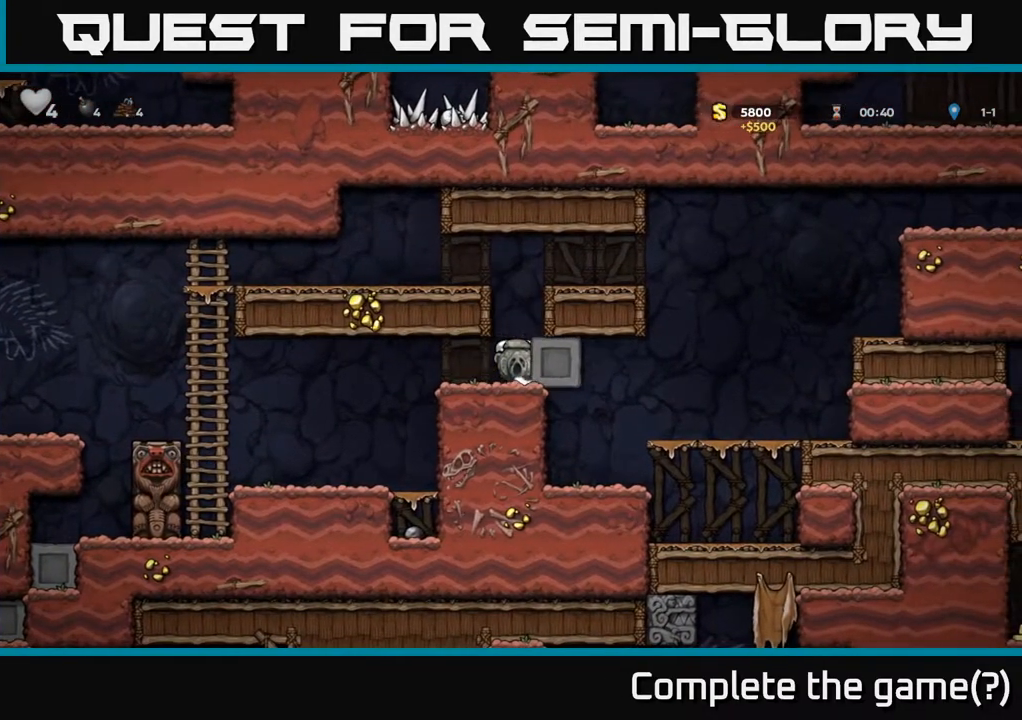
{"buttons": ["DPAD_RIGHT"], "left_stick": "center", "right_stick": "center", "events": []}
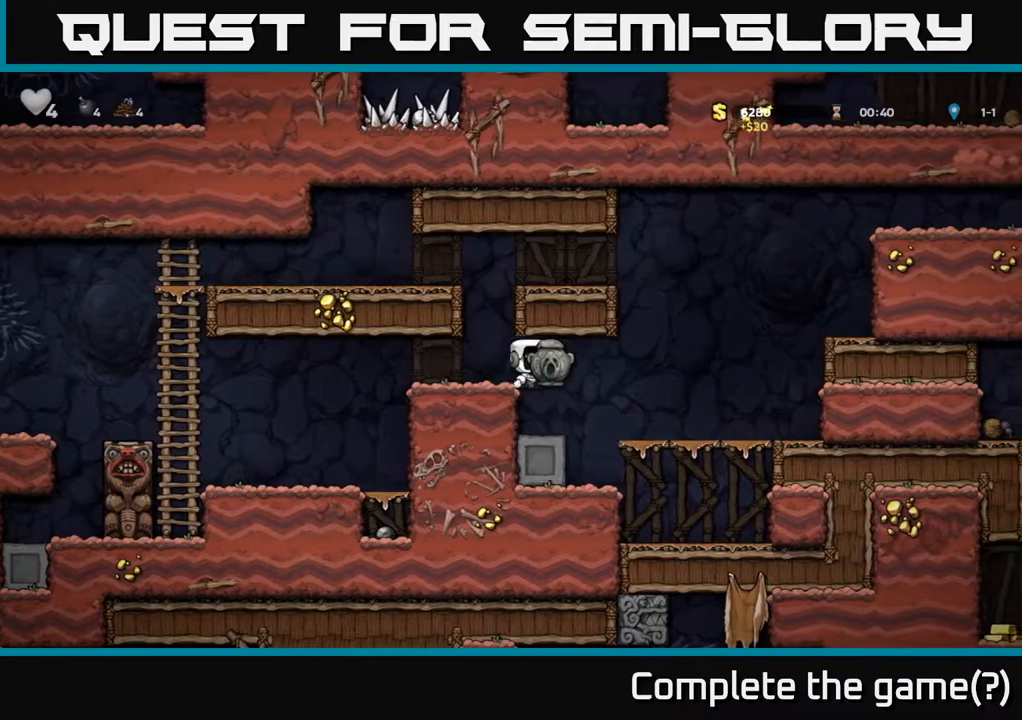
{"buttons": ["A", "DPAD_RIGHT"], "left_stick": "center", "right_stick": "center", "events": [[367, "A", "down"]]}
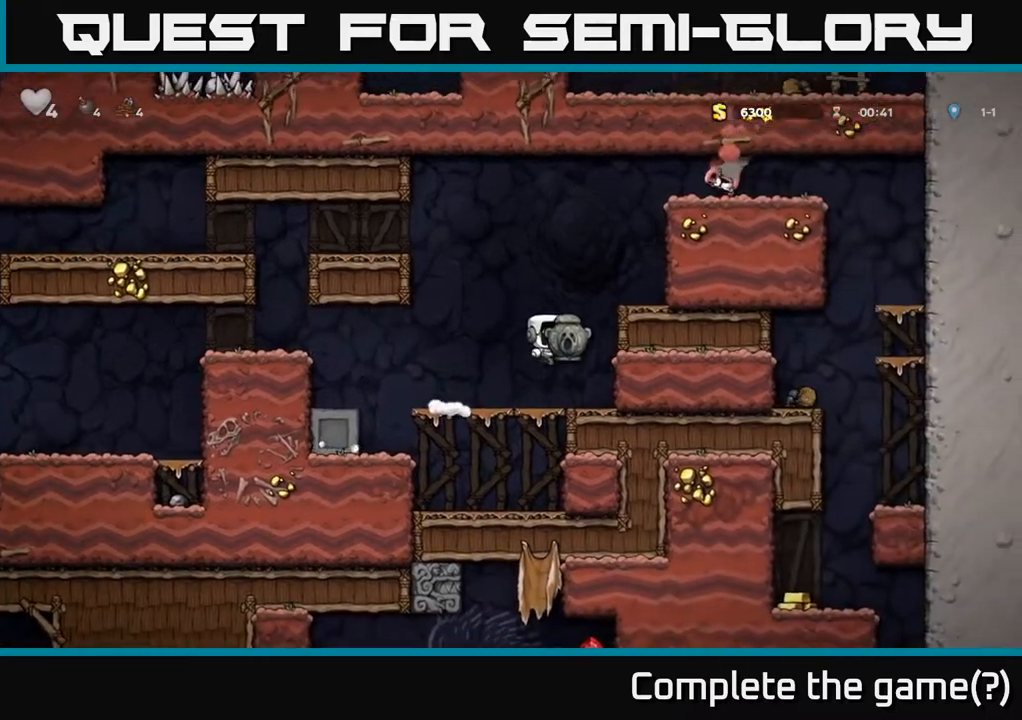
{"buttons": ["A", "DPAD_LEFT"], "left_stick": "center", "right_stick": "center", "events": [[33, "A", "up"], [283, "DPAD_RIGHT", "up"], [350, "DPAD_LEFT", "down"], [433, "A", "down"]]}
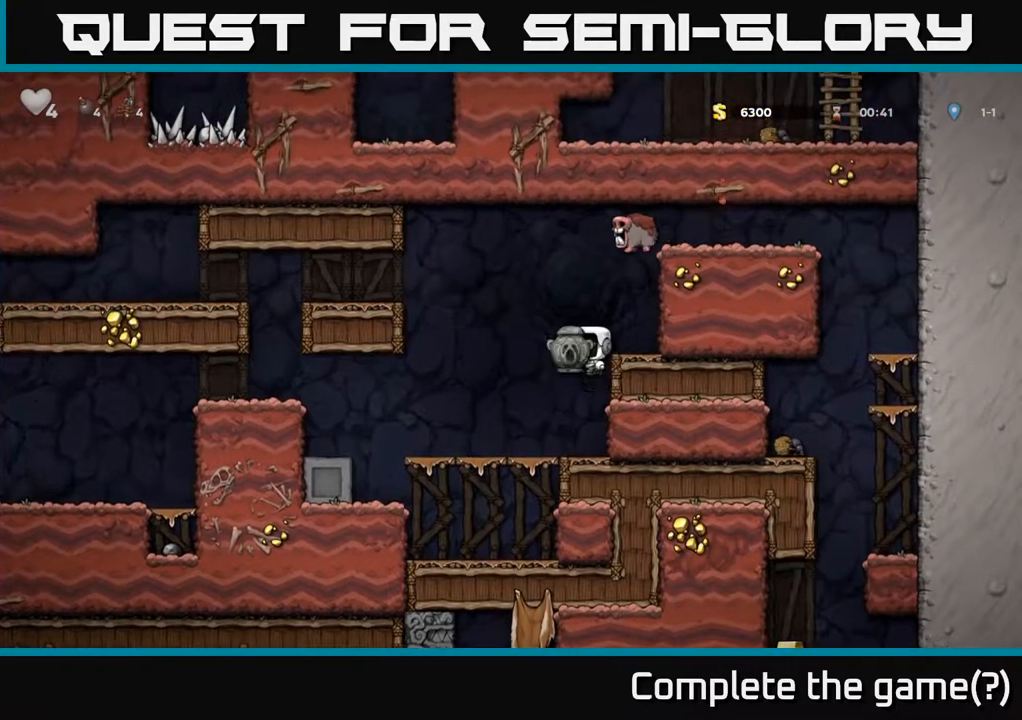
{"buttons": ["A", "DPAD_LEFT"], "left_stick": "center", "right_stick": "center", "events": [[400, "A", "up"], [483, "A", "down"]]}
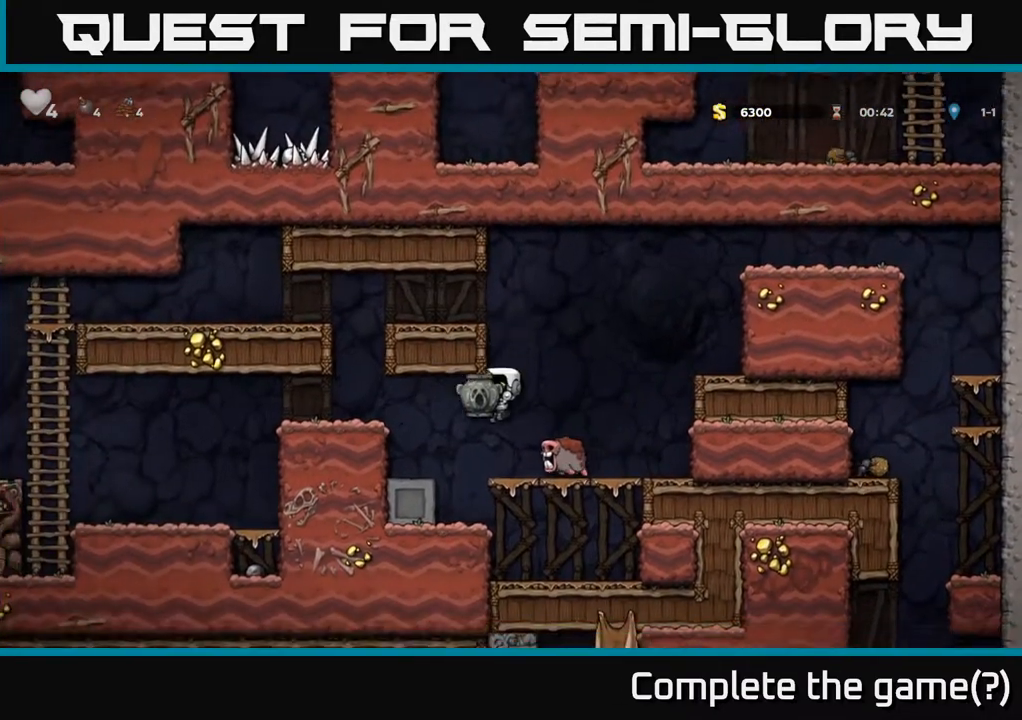
{"buttons": ["A", "DPAD_LEFT"], "left_stick": "center", "right_stick": "center", "events": [[67, "DPAD_LEFT", "up"], [167, "DPAD_RIGHT", "down"], [250, "DPAD_RIGHT", "up"], [300, "DPAD_LEFT", "down"], [417, "A", "up"], [483, "A", "down"]]}
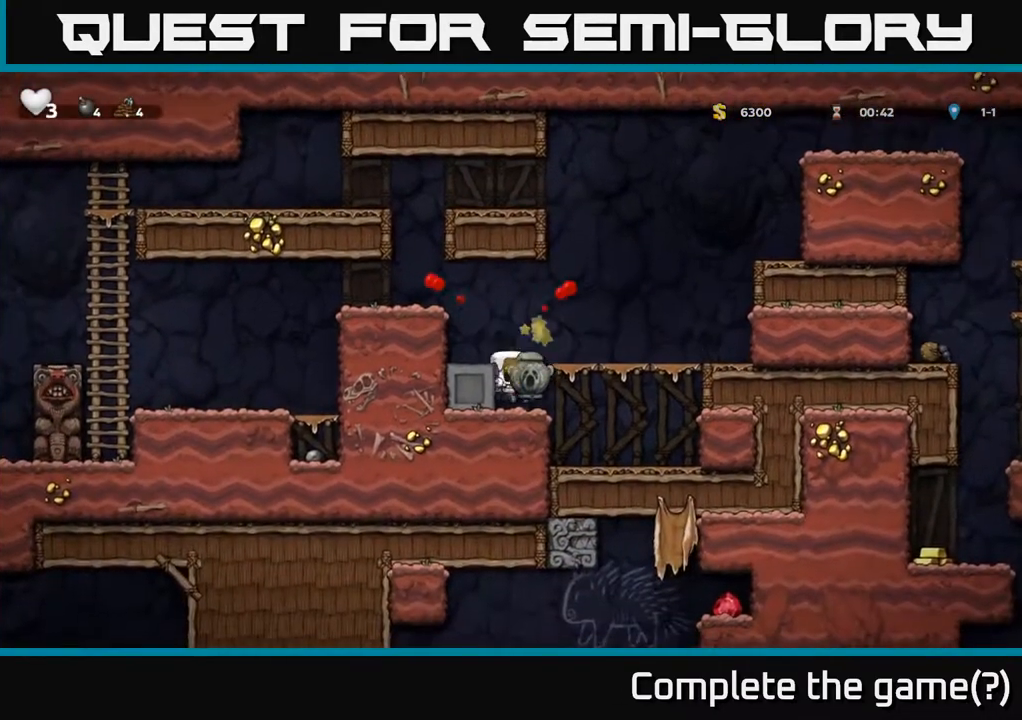
{"buttons": ["DPAD_RIGHT"], "left_stick": "center", "right_stick": "center", "events": [[17, "DPAD_LEFT", "up"], [100, "A", "up"], [250, "A", "down"], [383, "A", "up"], [467, "DPAD_RIGHT", "down"]]}
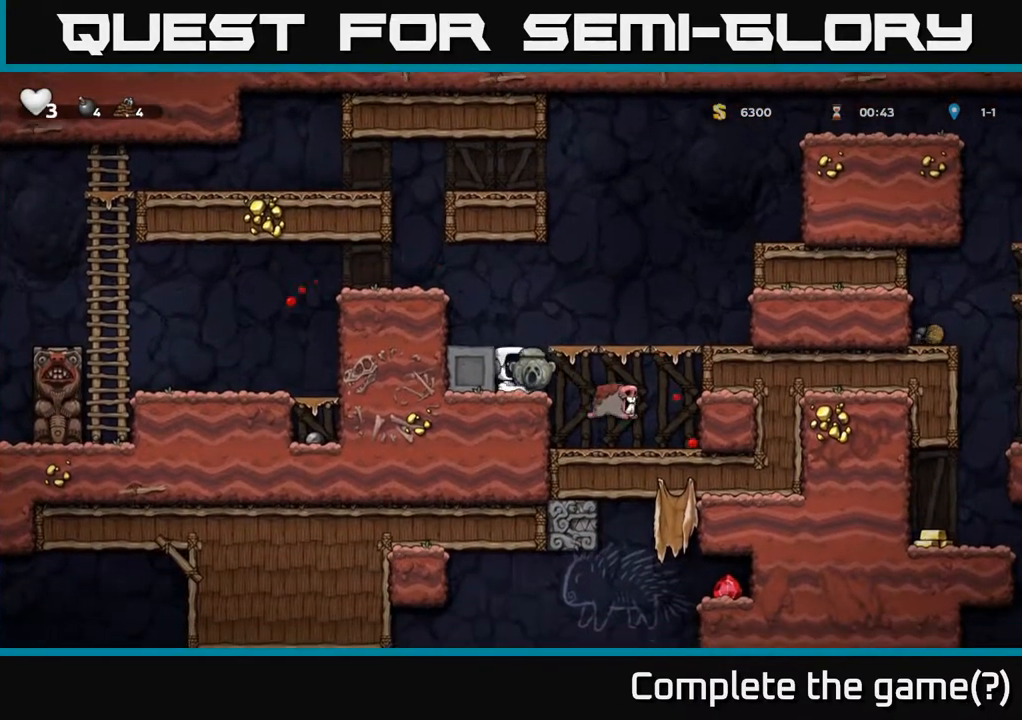
{"buttons": [], "left_stick": "center", "right_stick": "center", "events": [[17, "DPAD_RIGHT", "up"], [50, "A", "down"], [150, "DPAD_RIGHT", "down"], [283, "A", "up"], [400, "DPAD_RIGHT", "up"]]}
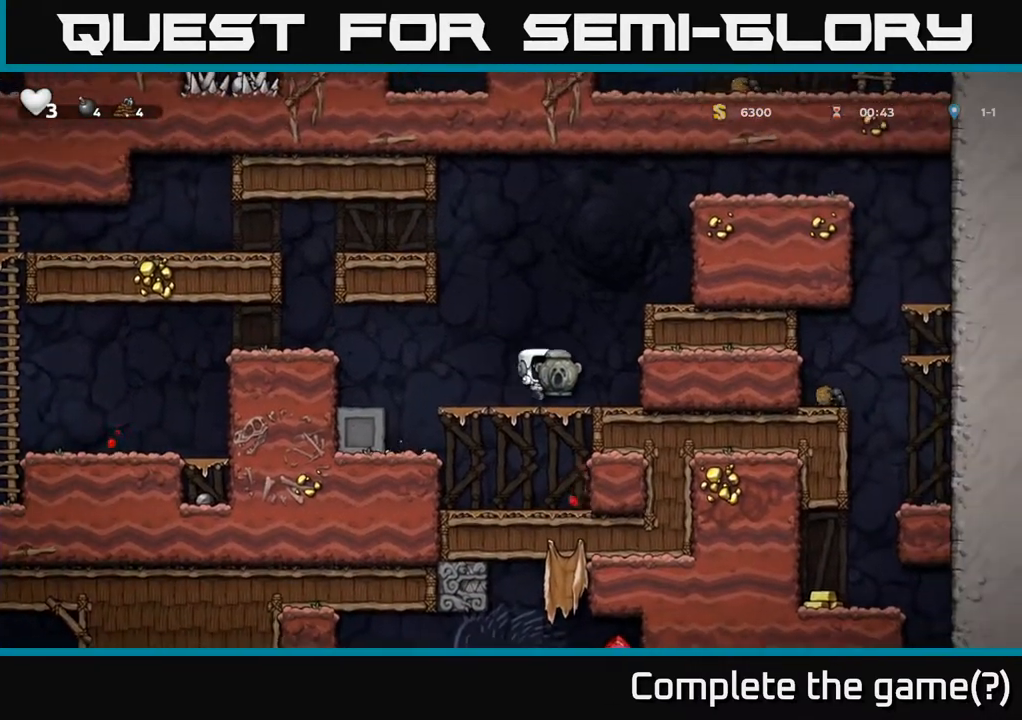
{"buttons": ["A", "DPAD_RIGHT"], "left_stick": "center", "right_stick": "center", "events": [[83, "DPAD_RIGHT", "down"], [100, "A", "down"], [250, "A", "up"], [433, "A", "down"]]}
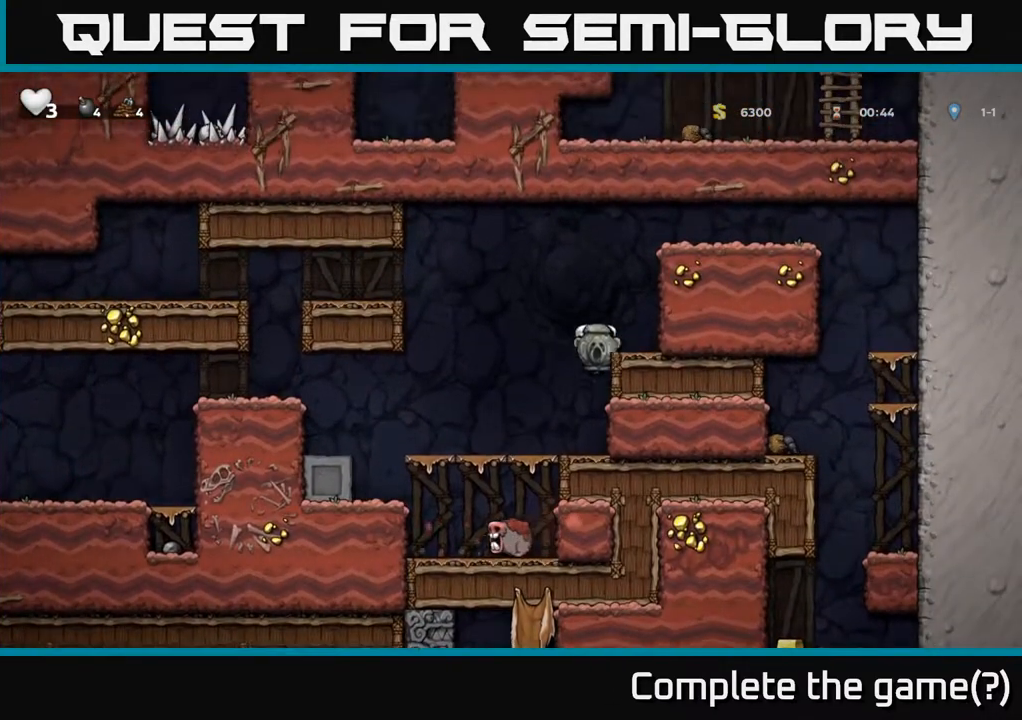
{"buttons": ["A", "DPAD_RIGHT"], "left_stick": "center", "right_stick": "center", "events": [[33, "A", "up"], [133, "DPAD_RIGHT", "up"], [317, "A", "down"], [317, "DPAD_RIGHT", "down"]]}
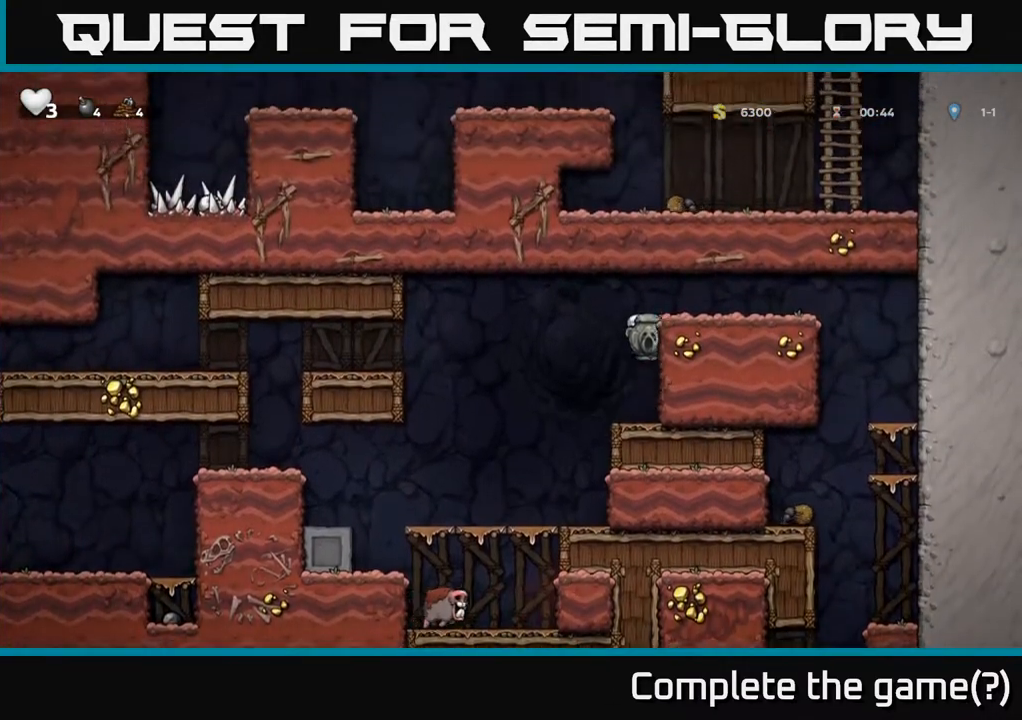
{"buttons": ["DPAD_RIGHT"], "left_stick": "center", "right_stick": "center", "events": [[33, "A", "up"], [200, "A", "down"], [367, "A", "up"]]}
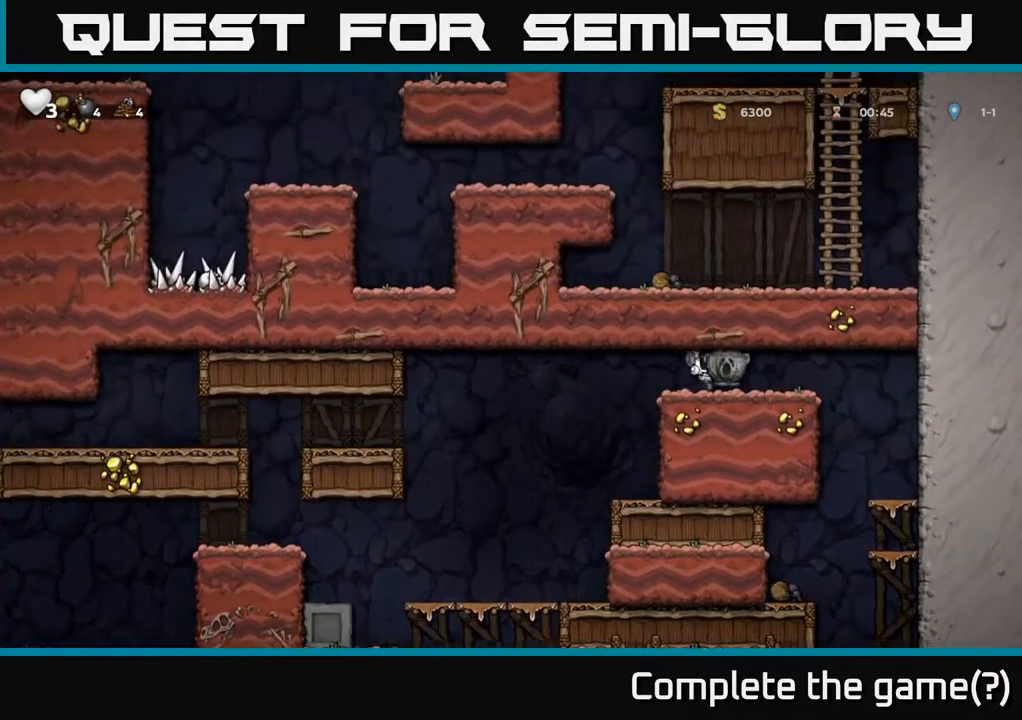
{"buttons": ["DPAD_LEFT"], "left_stick": "center", "right_stick": "center", "events": [[333, "DPAD_RIGHT", "up"], [383, "DPAD_LEFT", "down"]]}
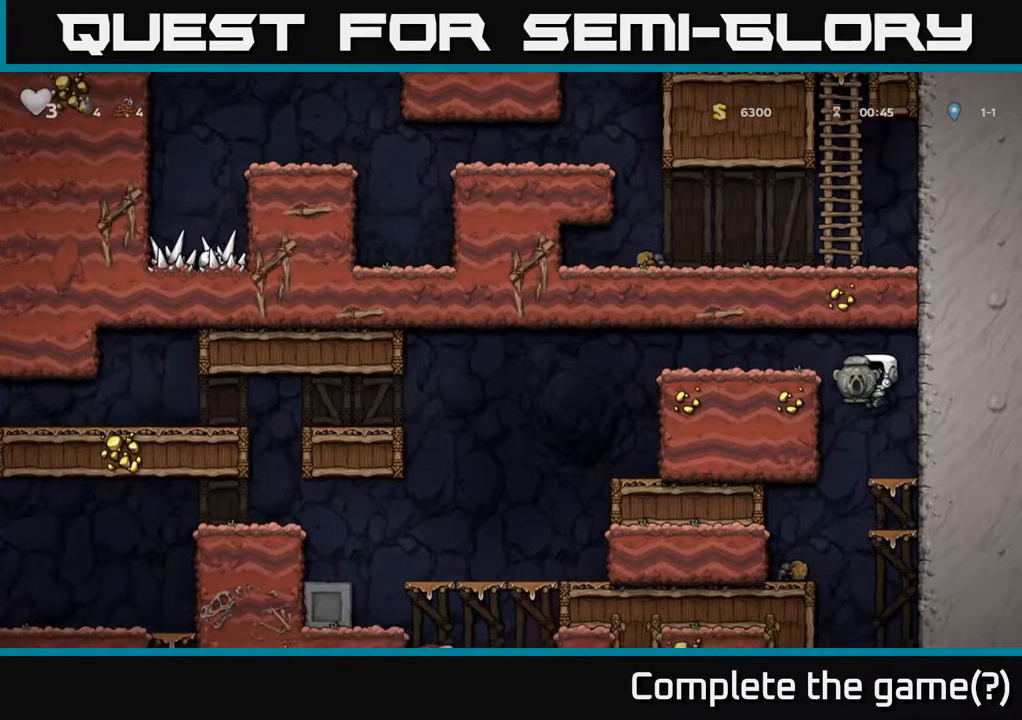
{"buttons": ["DPAD_RIGHT"], "left_stick": "center", "right_stick": "center", "events": [[333, "DPAD_LEFT", "up"], [383, "DPAD_DOWN", "down"], [383, "DPAD_RIGHT", "down"], [450, "DPAD_DOWN", "up"]]}
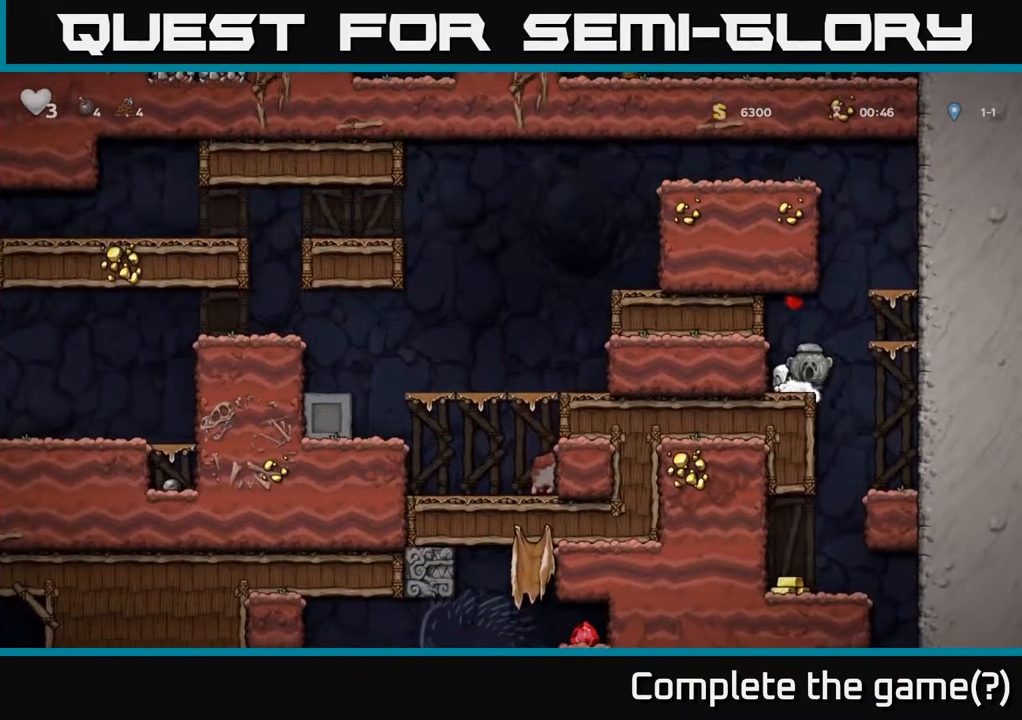
{"buttons": ["DPAD_LEFT"], "left_stick": "center", "right_stick": "center", "events": [[167, "DPAD_RIGHT", "up"], [350, "DPAD_LEFT", "down"]]}
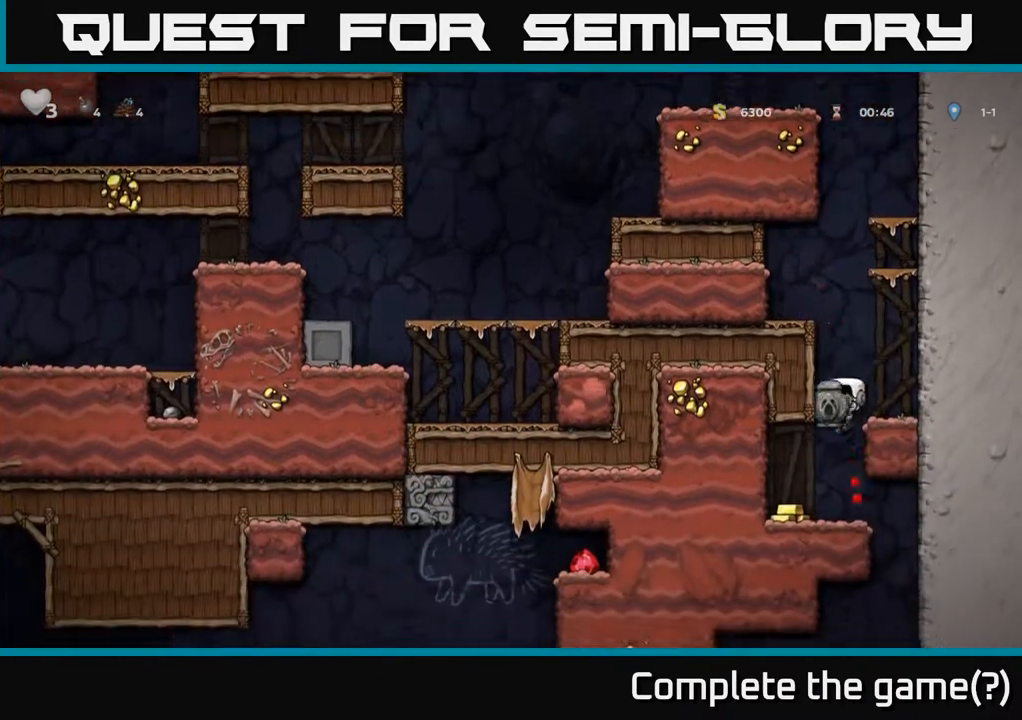
{"buttons": ["DPAD_RIGHT"], "left_stick": "center", "right_stick": "center", "events": [[83, "DPAD_LEFT", "up"], [200, "DPAD_LEFT", "down"], [333, "DPAD_LEFT", "up"], [367, "DPAD_RIGHT", "down"]]}
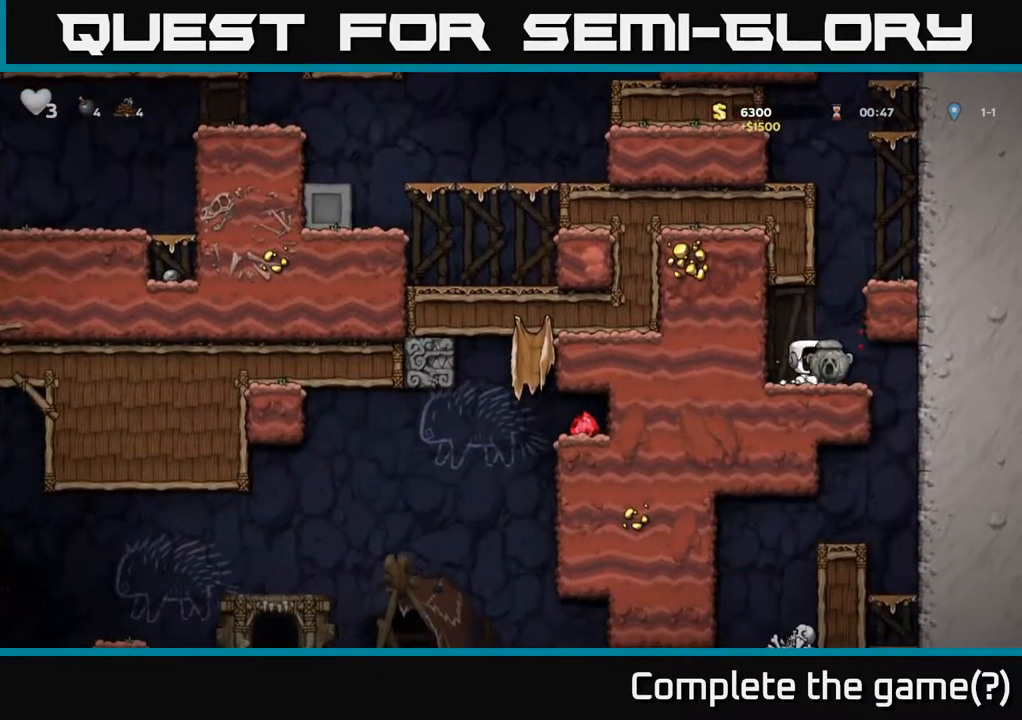
{"buttons": ["DPAD_LEFT"], "left_stick": "center", "right_stick": "center", "events": [[217, "DPAD_RIGHT", "up"], [467, "DPAD_LEFT", "down"]]}
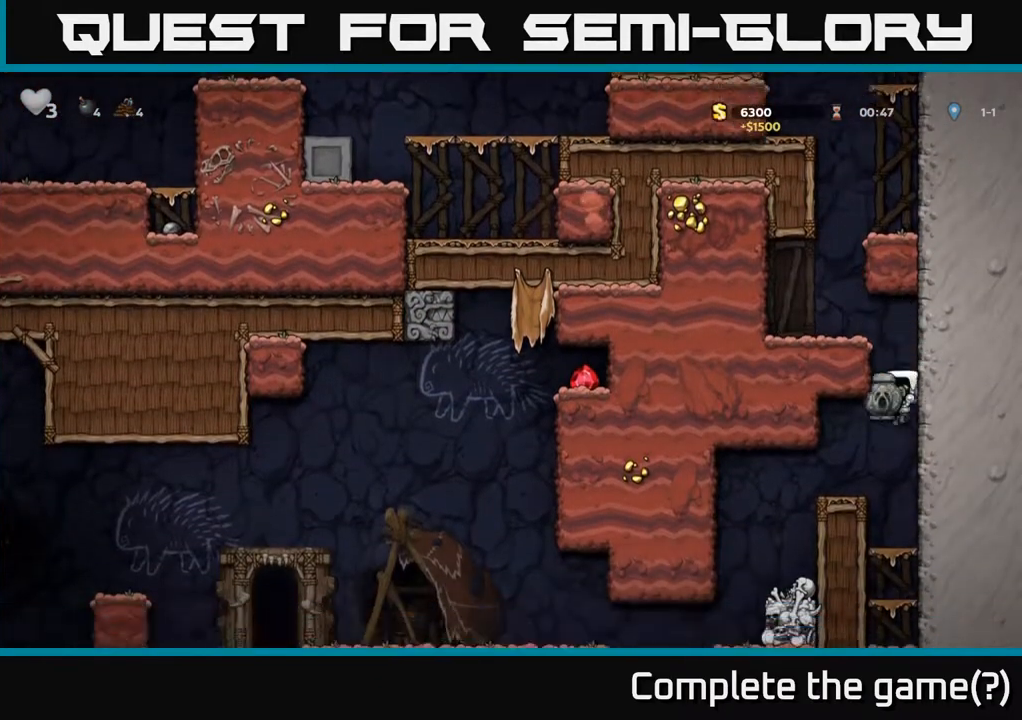
{"buttons": ["DPAD_LEFT"], "left_stick": "center", "right_stick": "center", "events": [[150, "DPAD_LEFT", "up"], [500, "DPAD_LEFT", "down"]]}
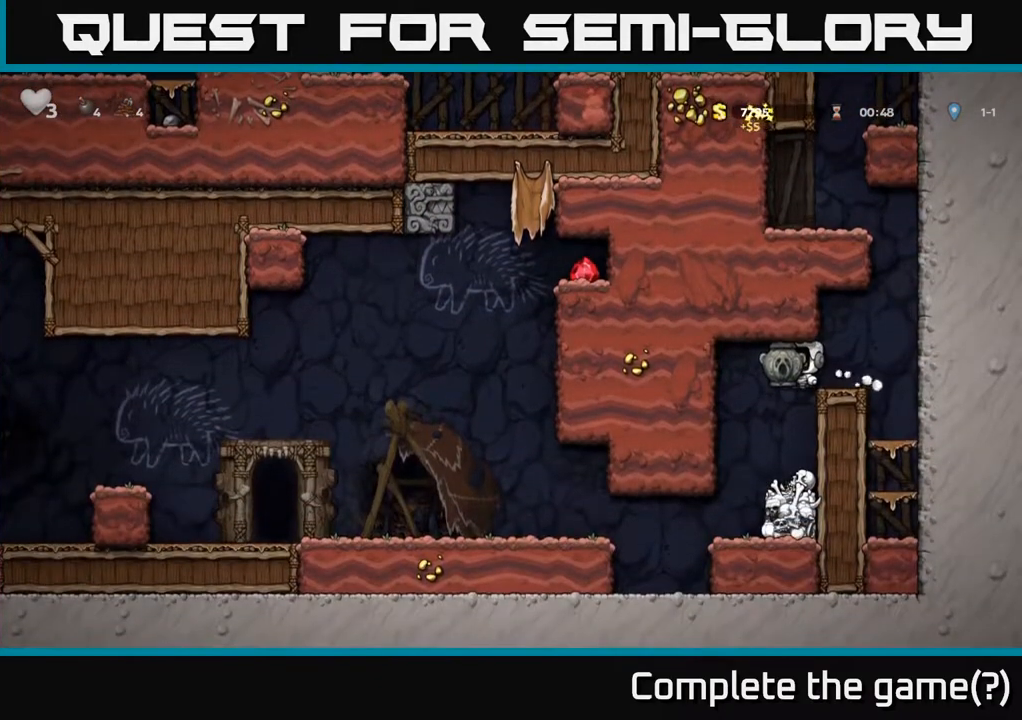
{"buttons": [], "left_stick": "center", "right_stick": "center", "events": [[67, "DPAD_LEFT", "up"], [300, "DPAD_RIGHT", "down"], [400, "DPAD_RIGHT", "up"]]}
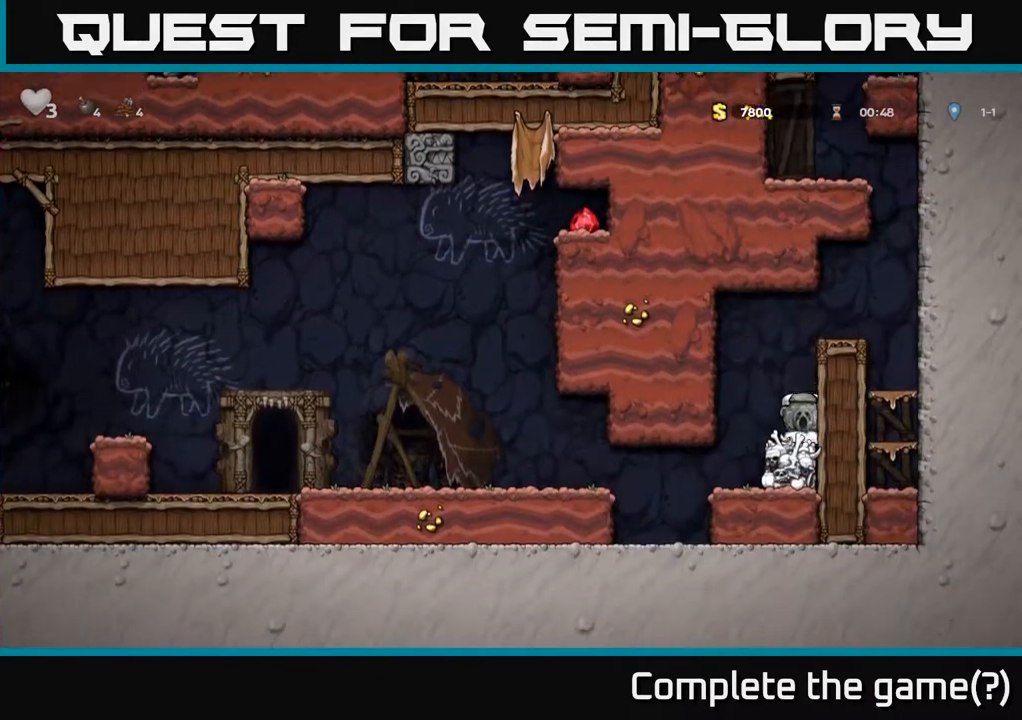
{"buttons": [], "left_stick": "center", "right_stick": "center", "events": [[183, "DPAD_LEFT", "down"], [350, "DPAD_LEFT", "up"]]}